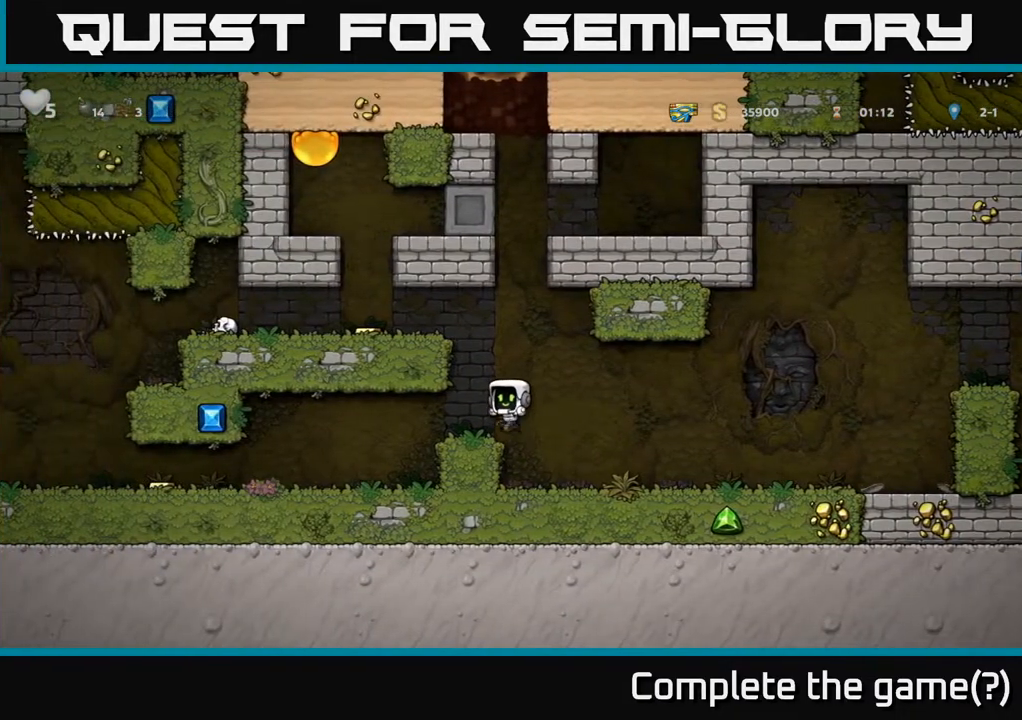
Gameplay with a controller (Xbox layout); each line is a JSON object with the inputs held at the frame after it. "events" lists button and stick changes between this image and that frame as [ms after this image, input, new state], when the widget could be followed in between.
{"buttons": ["DPAD_LEFT"], "left_stick": "center", "right_stick": "center", "events": [[167, "A", "down"], [317, "DPAD_LEFT", "down"], [450, "A", "up"]]}
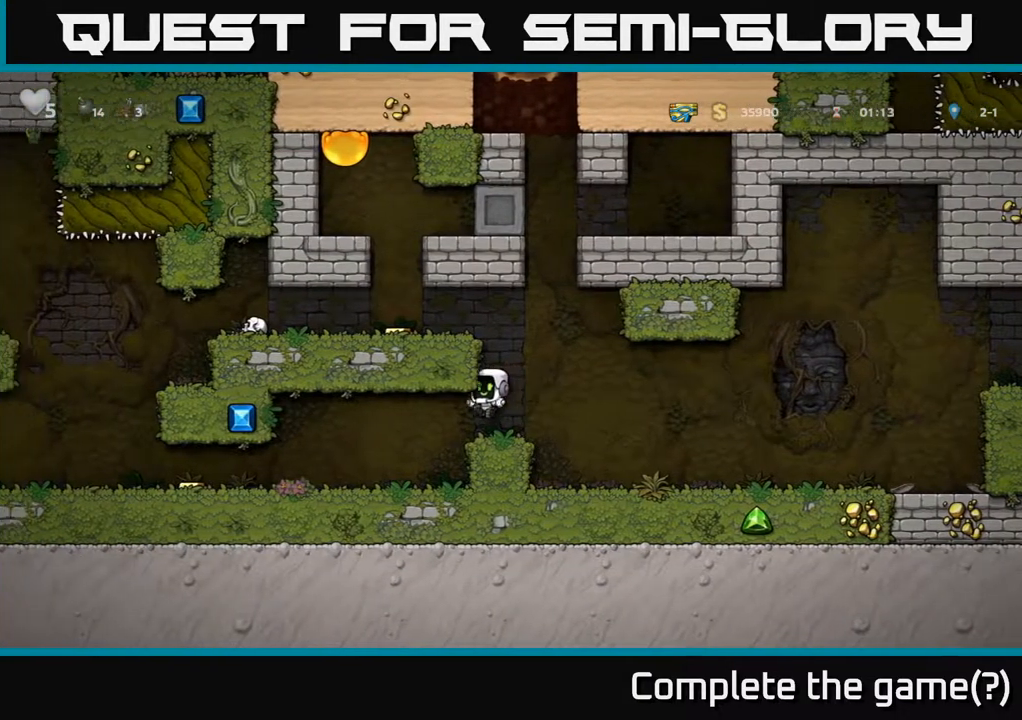
{"buttons": ["A", "DPAD_LEFT"], "left_stick": "center", "right_stick": "center", "events": [[50, "A", "down"], [183, "A", "up"], [433, "A", "down"]]}
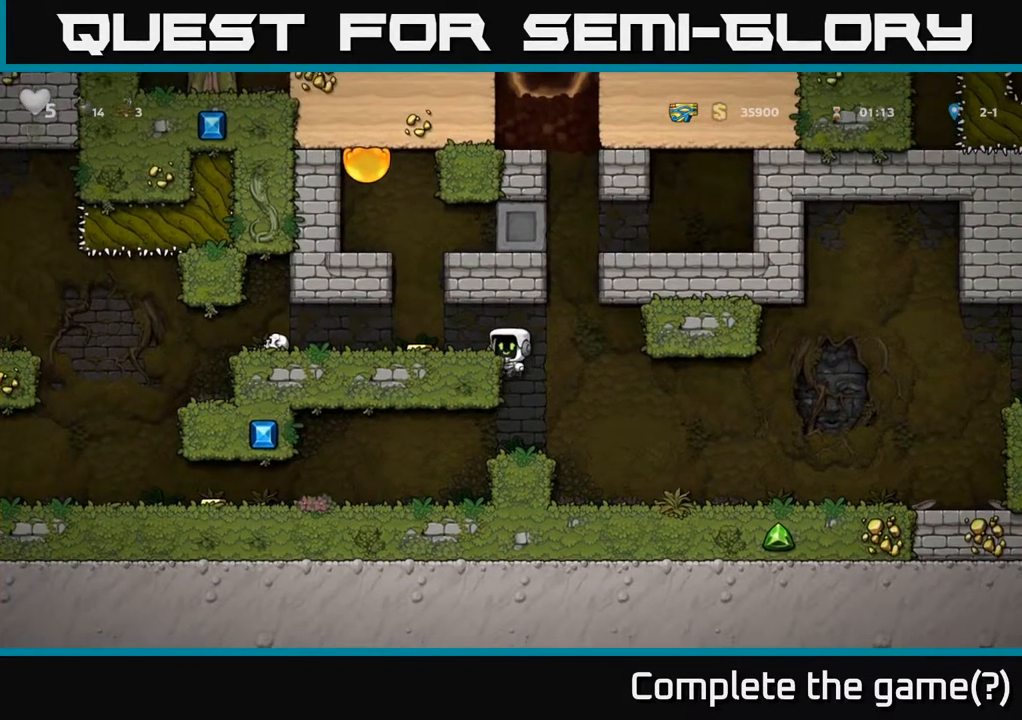
{"buttons": ["X", "DPAD_LEFT"], "left_stick": "center", "right_stick": "center", "events": [[33, "A", "up"], [233, "DPAD_LEFT", "up"], [433, "DPAD_LEFT", "down"], [450, "X", "down"]]}
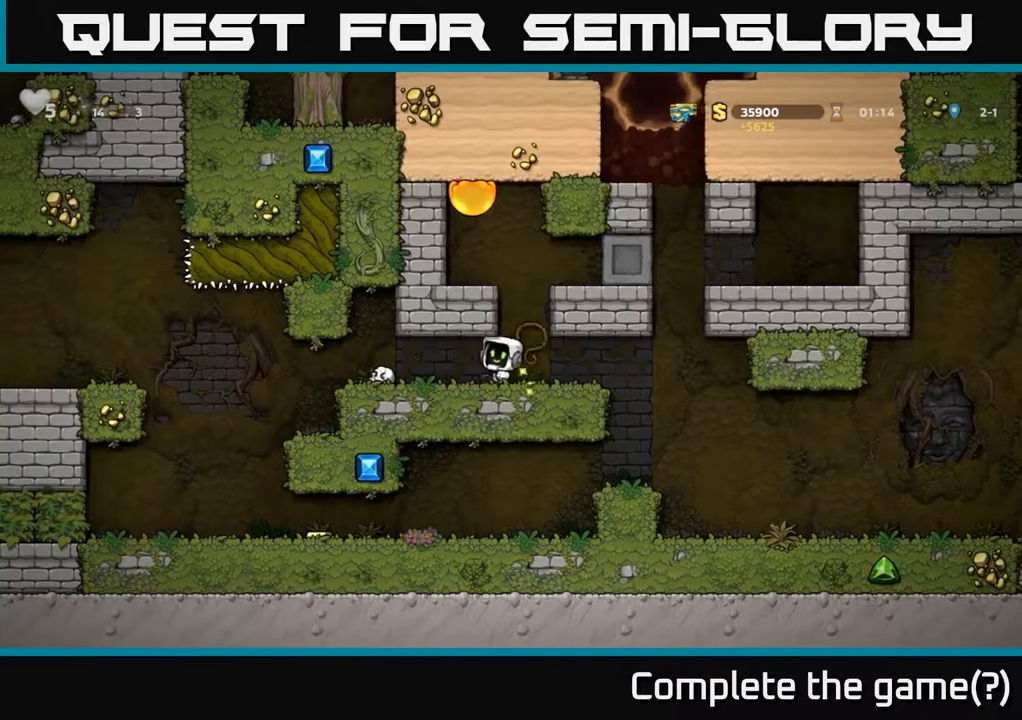
{"buttons": ["DPAD_LEFT"], "left_stick": "center", "right_stick": "center", "events": [[100, "X", "up"]]}
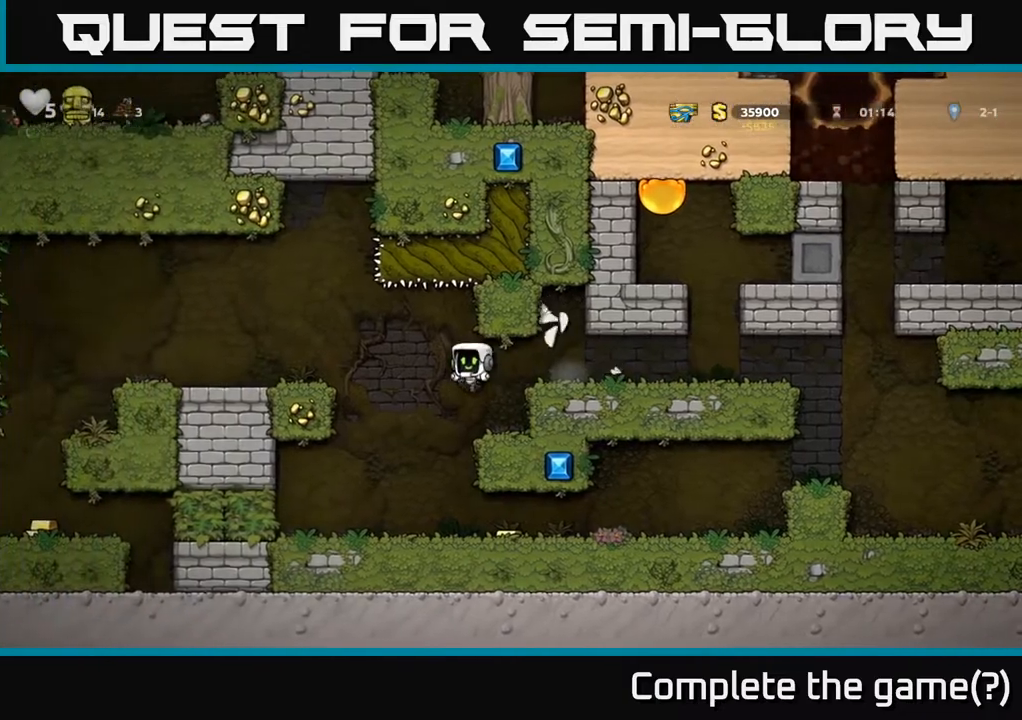
{"buttons": ["DPAD_LEFT"], "left_stick": "center", "right_stick": "center", "events": [[83, "DPAD_LEFT", "up"], [217, "DPAD_RIGHT", "down"], [433, "DPAD_RIGHT", "up"], [467, "DPAD_LEFT", "down"]]}
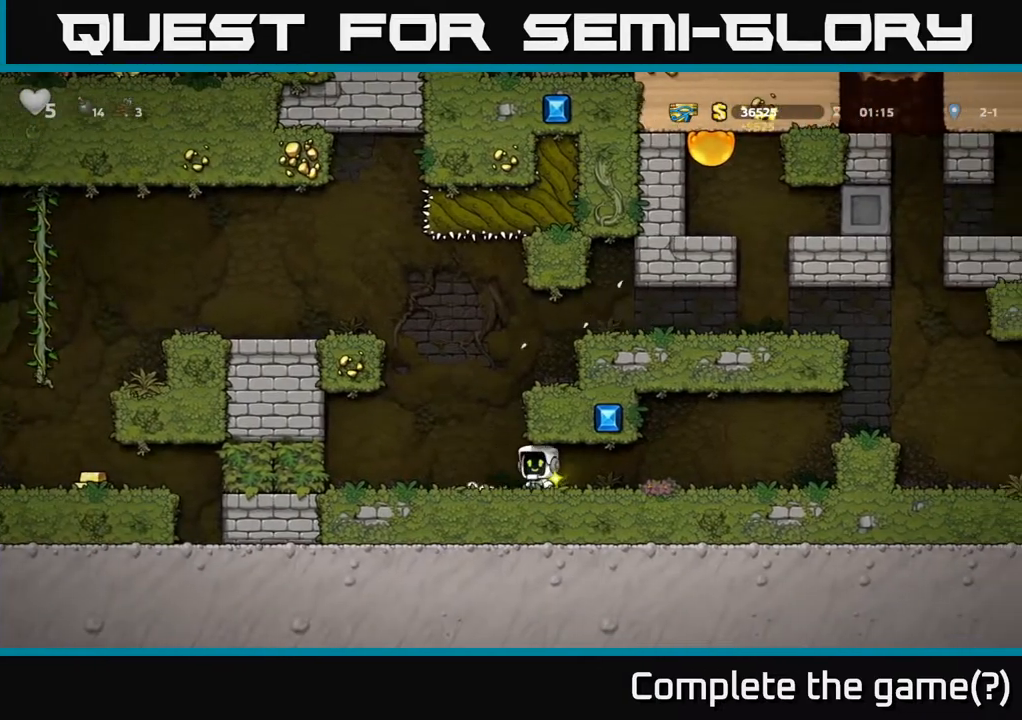
{"buttons": ["A", "DPAD_LEFT"], "left_stick": "center", "right_stick": "center", "events": [[167, "A", "down"], [417, "A", "up"], [483, "A", "down"]]}
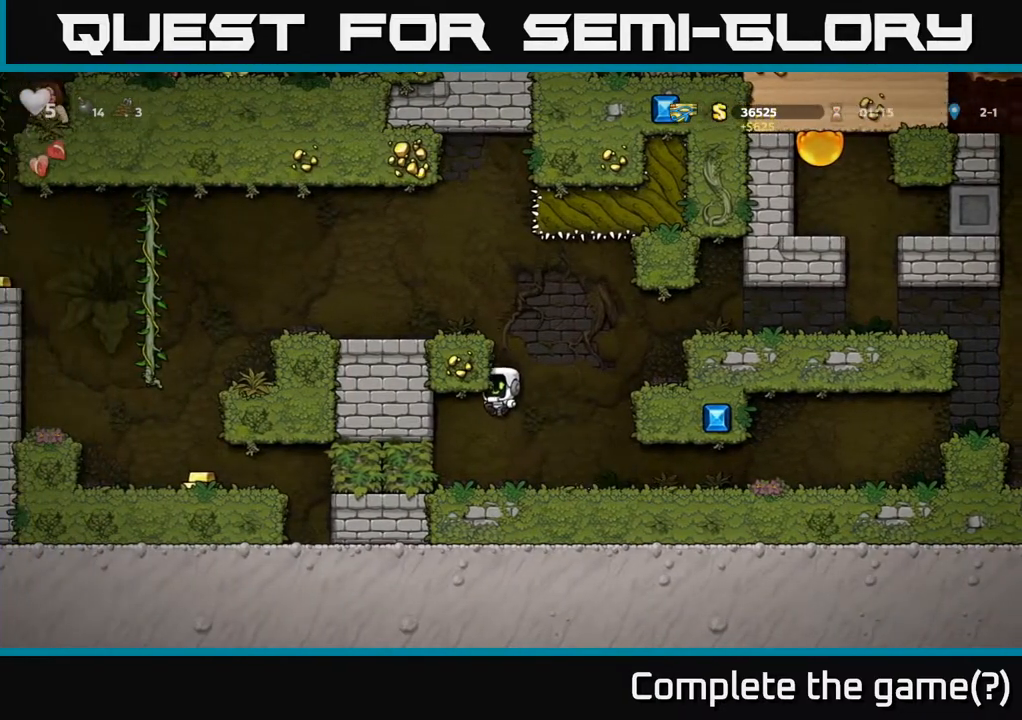
{"buttons": ["DPAD_LEFT"], "left_stick": "center", "right_stick": "center", "events": [[100, "A", "up"], [267, "A", "down"], [417, "A", "up"]]}
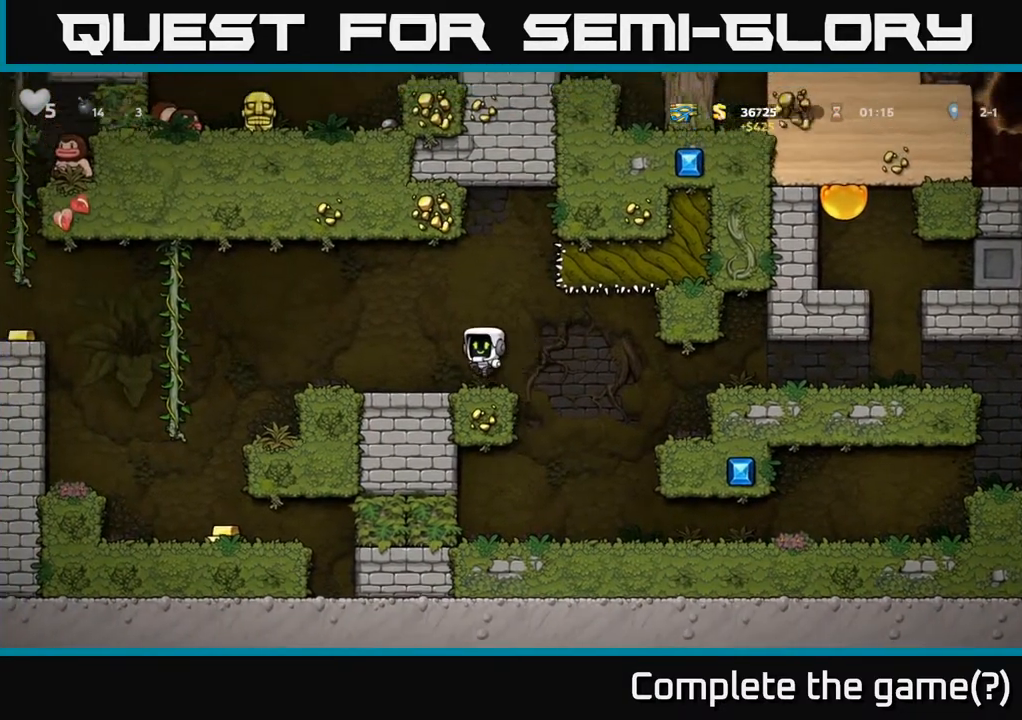
{"buttons": ["DPAD_LEFT"], "left_stick": "center", "right_stick": "center", "events": [[283, "A", "down"], [433, "A", "up"]]}
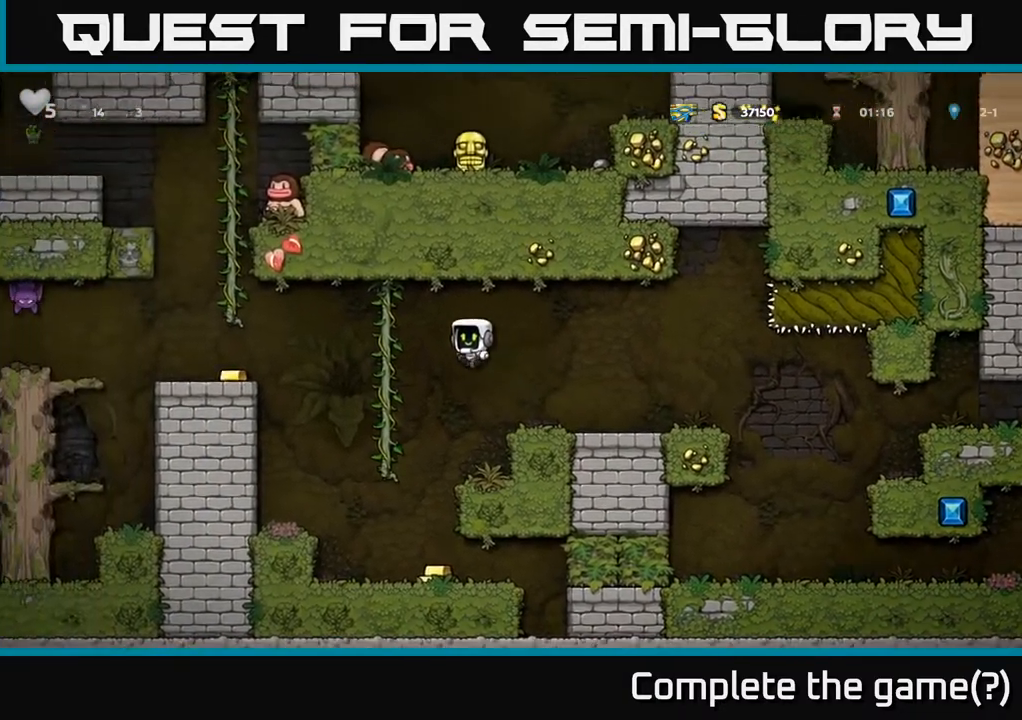
{"buttons": ["DPAD_LEFT"], "left_stick": "center", "right_stick": "center", "events": [[133, "DPAD_UP", "down"], [167, "DPAD_LEFT", "up"], [200, "DPAD_LEFT", "down"], [233, "A", "down"], [250, "DPAD_UP", "up"], [350, "A", "up"]]}
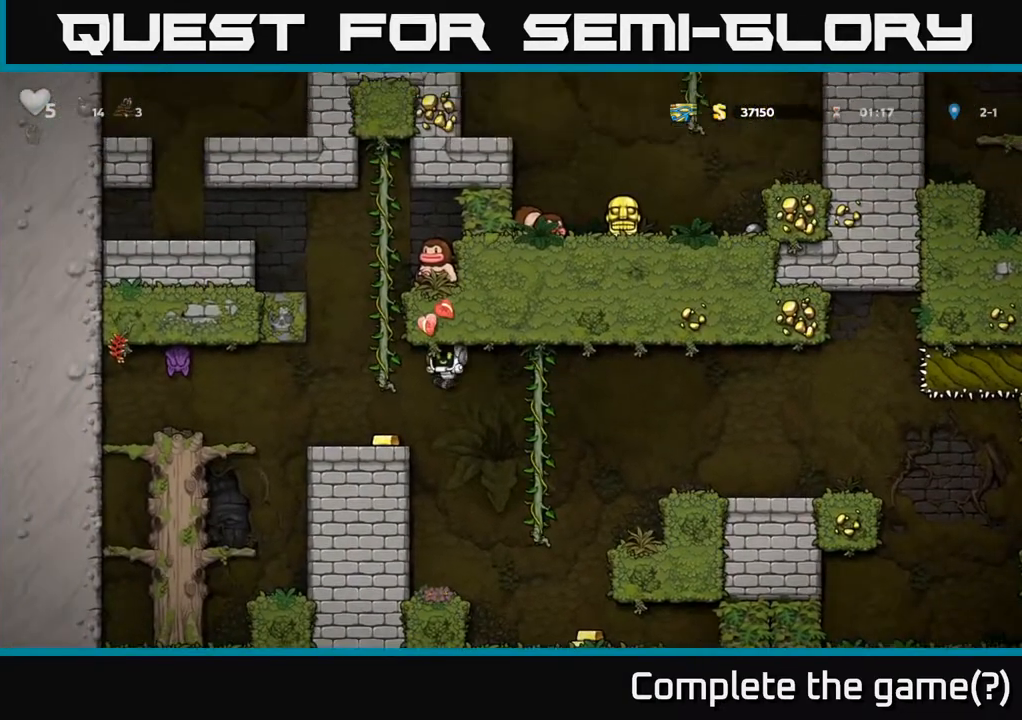
{"buttons": ["X", "DPAD_LEFT"], "left_stick": "center", "right_stick": "center", "events": [[100, "DPAD_LEFT", "up"], [417, "DPAD_LEFT", "down"], [467, "X", "down"]]}
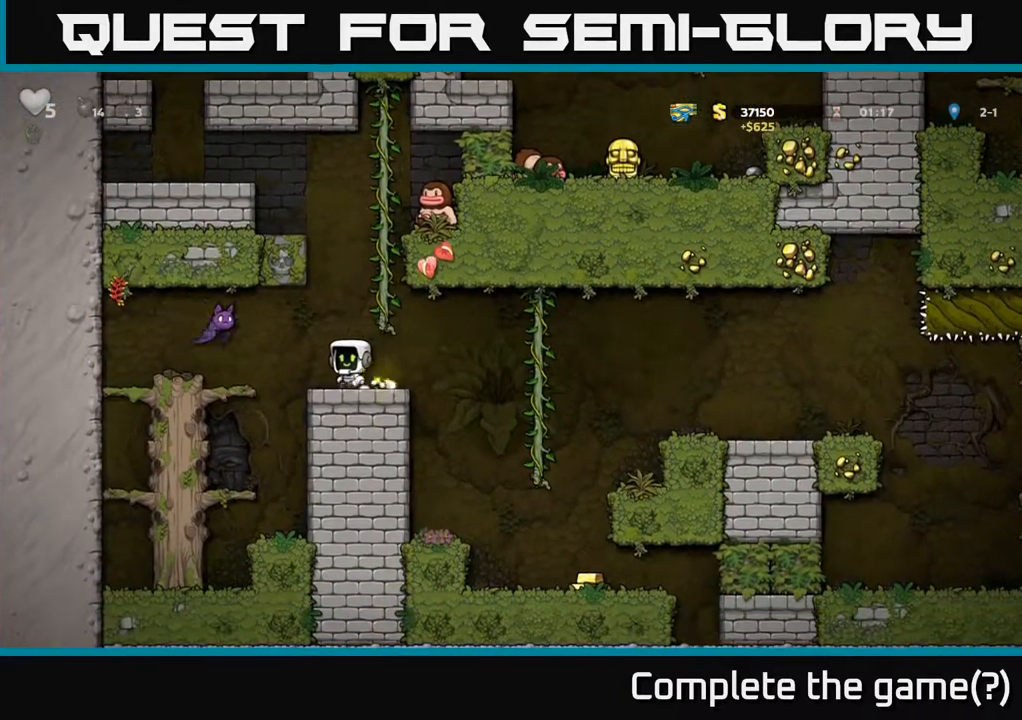
{"buttons": ["DPAD_RIGHT"], "left_stick": "center", "right_stick": "center", "events": [[17, "A", "down"], [50, "X", "up"], [67, "DPAD_LEFT", "up"], [83, "A", "up"], [117, "DPAD_RIGHT", "down"]]}
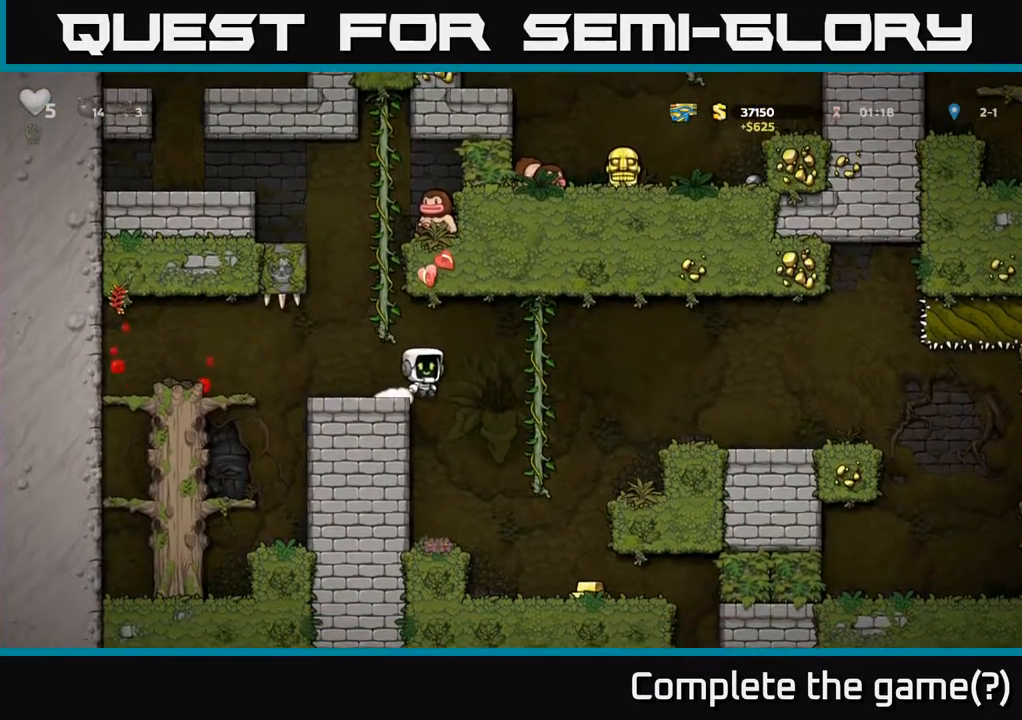
{"buttons": ["DPAD_LEFT"], "left_stick": "center", "right_stick": "center", "events": [[117, "DPAD_RIGHT", "up"], [300, "DPAD_RIGHT", "down"], [433, "DPAD_RIGHT", "up"], [483, "DPAD_LEFT", "down"]]}
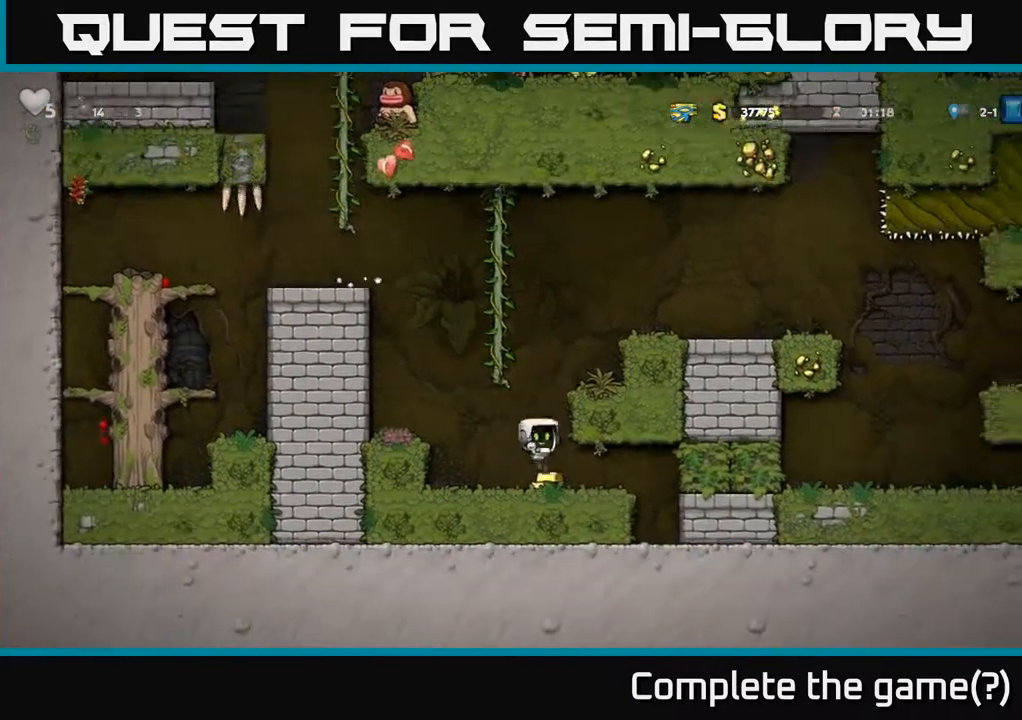
{"buttons": ["A", "DPAD_LEFT"], "left_stick": "center", "right_stick": "center", "events": [[83, "A", "down"], [217, "A", "up"], [450, "A", "down"]]}
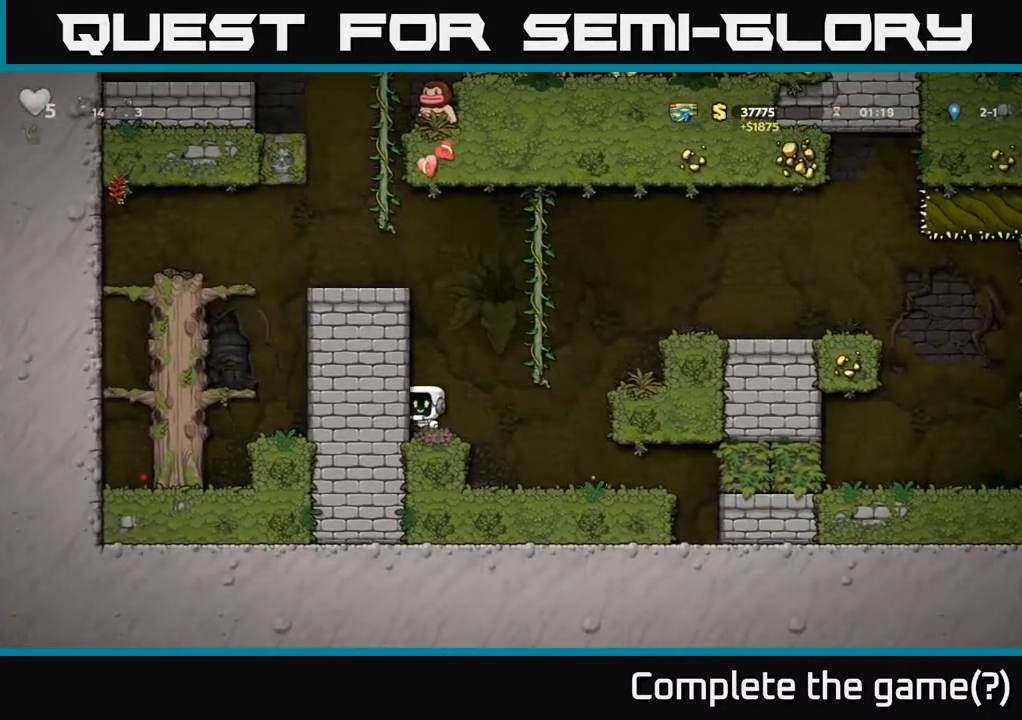
{"buttons": ["DPAD_LEFT"], "left_stick": "center", "right_stick": "center", "events": [[83, "A", "up"], [183, "A", "down"], [317, "A", "up"]]}
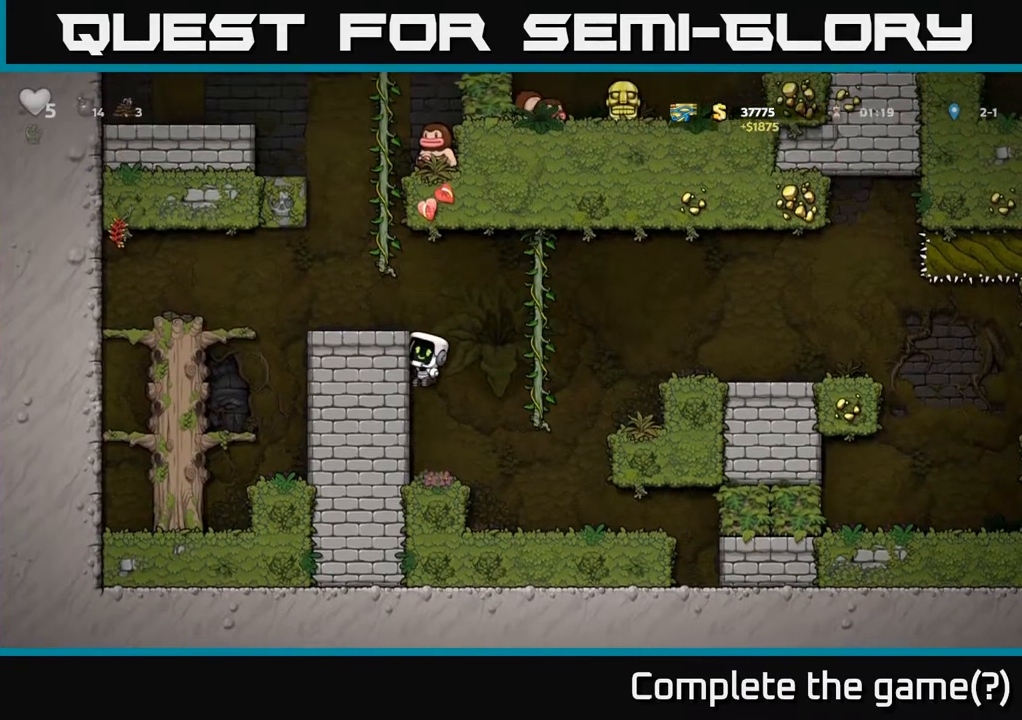
{"buttons": ["DPAD_LEFT"], "left_stick": "center", "right_stick": "center", "events": [[33, "A", "down"], [183, "A", "up"], [183, "DPAD_LEFT", "up"], [450, "DPAD_LEFT", "down"]]}
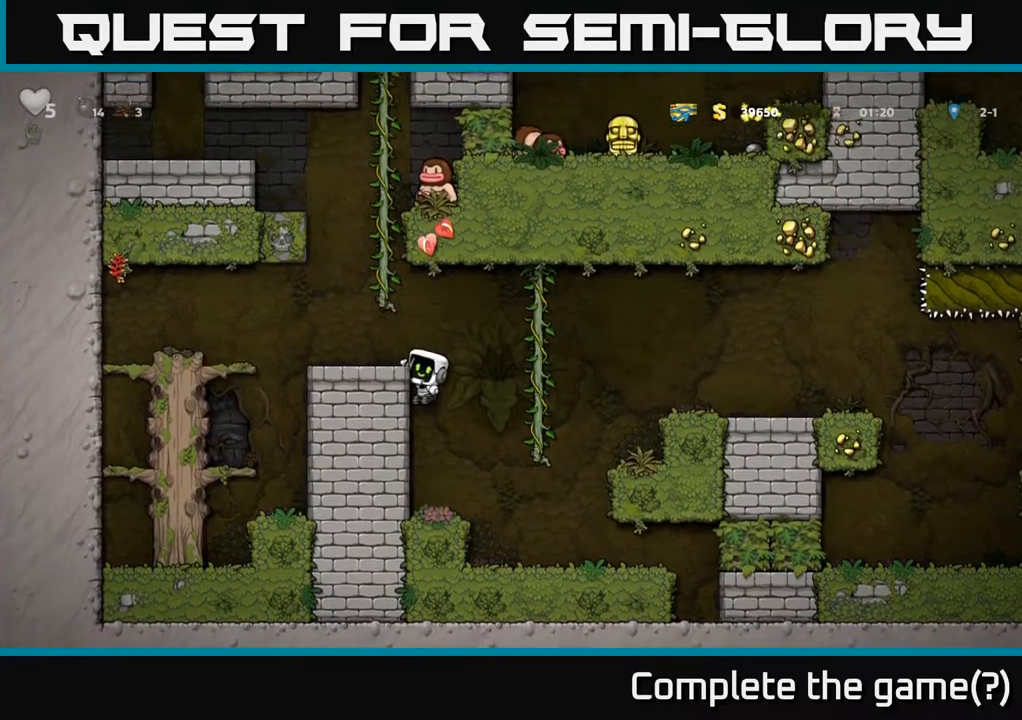
{"buttons": [], "left_stick": "center", "right_stick": "center", "events": [[33, "DPAD_LEFT", "up"], [233, "A", "down"], [350, "DPAD_LEFT", "down"], [383, "A", "up"], [417, "DPAD_LEFT", "up"]]}
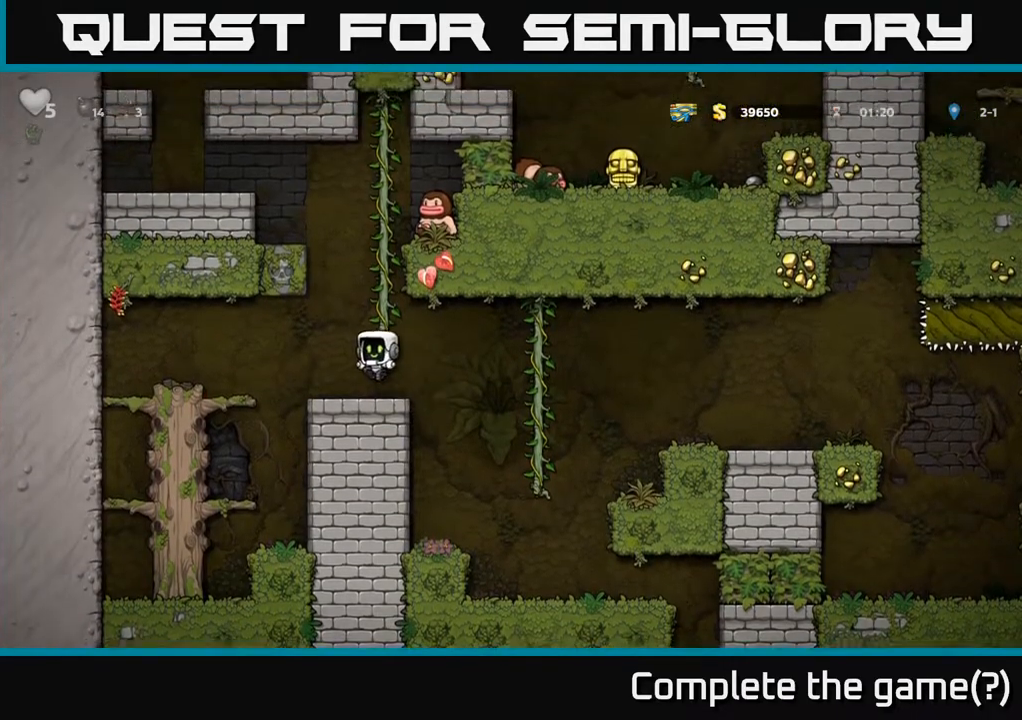
{"buttons": ["A"], "left_stick": "center", "right_stick": "center", "events": [[400, "A", "down"]]}
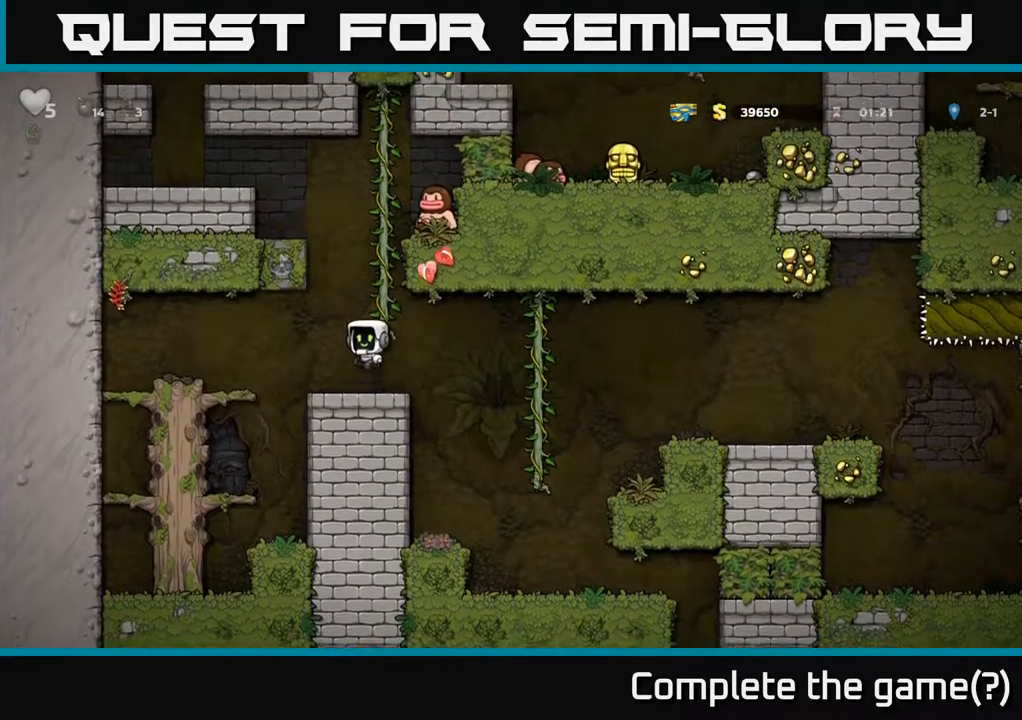
{"buttons": ["DPAD_RIGHT"], "left_stick": "center", "right_stick": "center", "events": [[50, "A", "up"], [383, "DPAD_RIGHT", "down"]]}
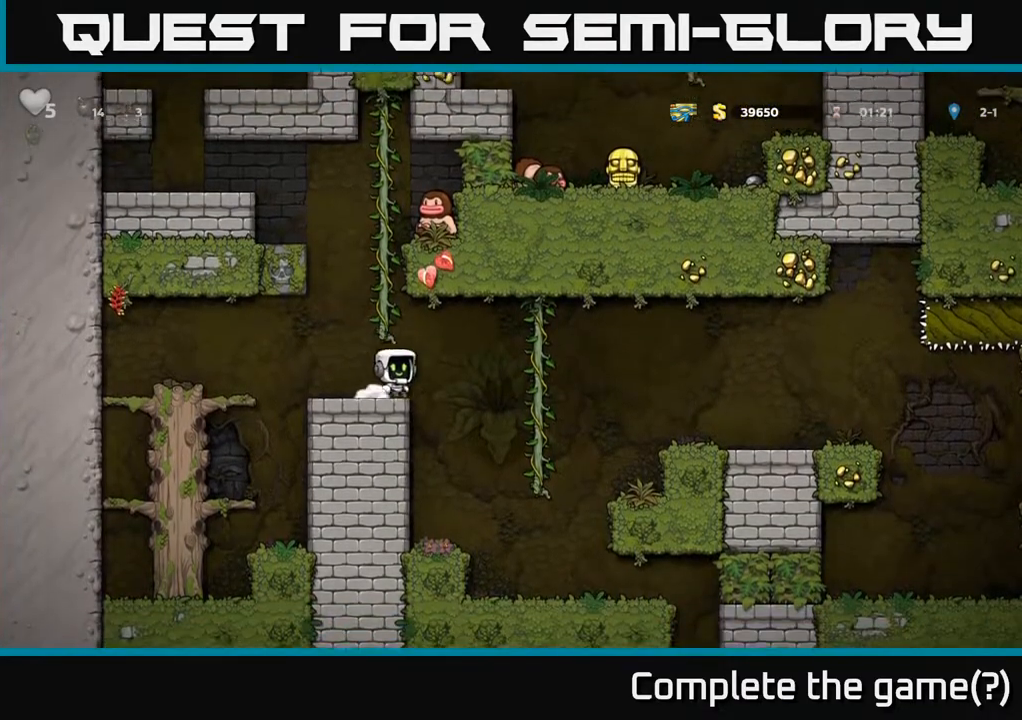
{"buttons": ["DPAD_RIGHT"], "left_stick": "center", "right_stick": "center", "events": [[17, "A", "down"], [200, "A", "up"]]}
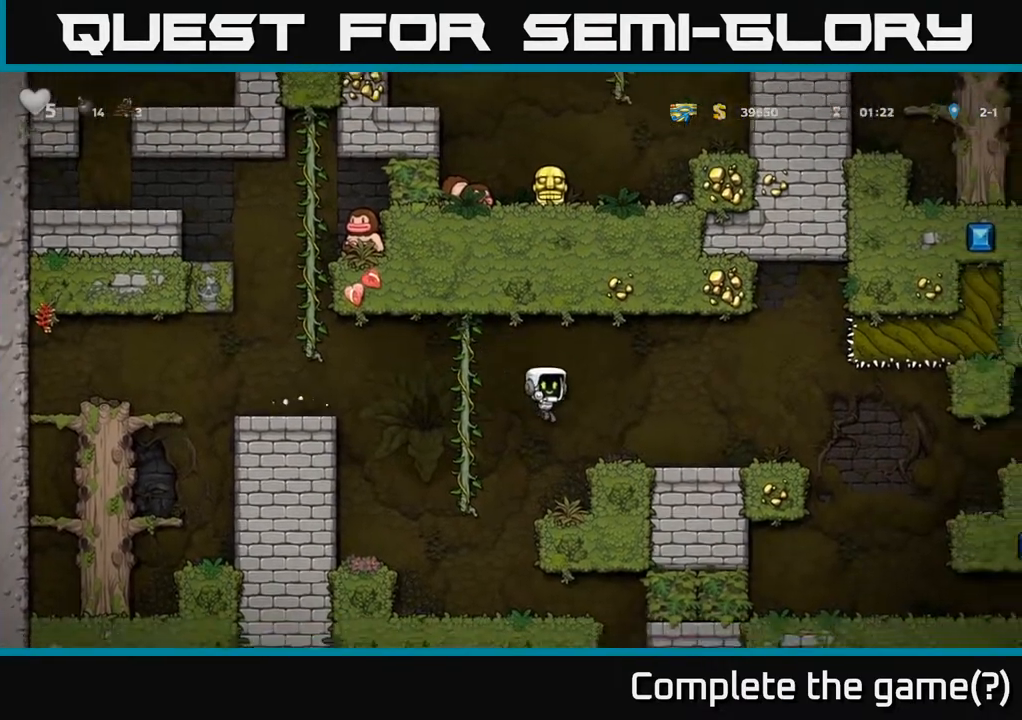
{"buttons": ["DPAD_RIGHT"], "left_stick": "center", "right_stick": "center", "events": []}
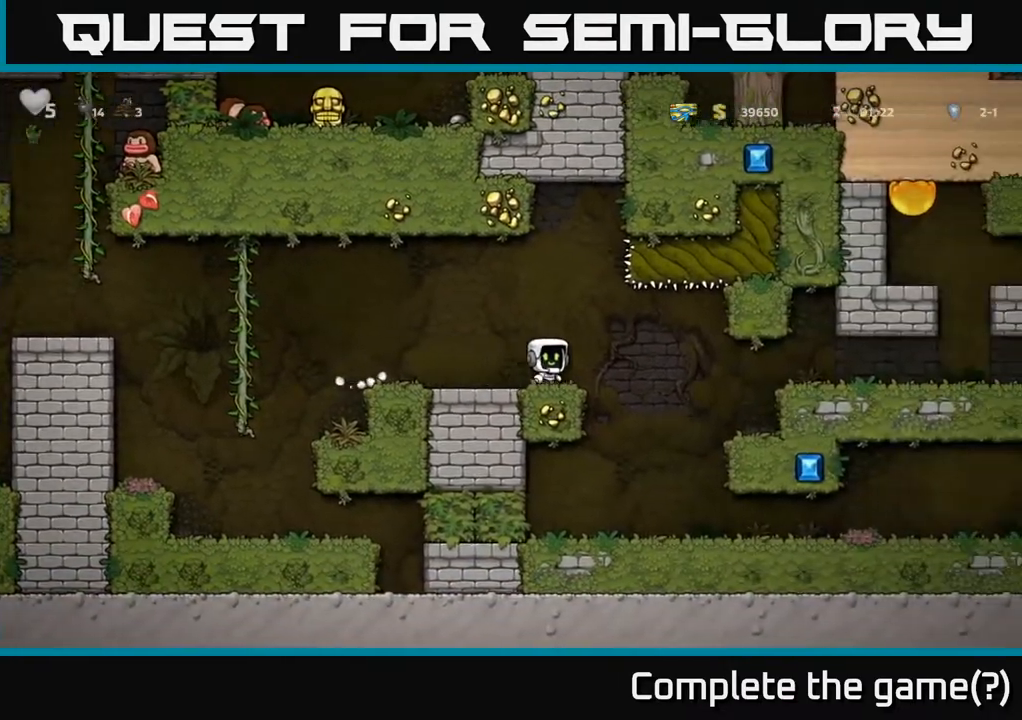
{"buttons": ["A", "DPAD_RIGHT"], "left_stick": "center", "right_stick": "center", "events": [[450, "A", "down"]]}
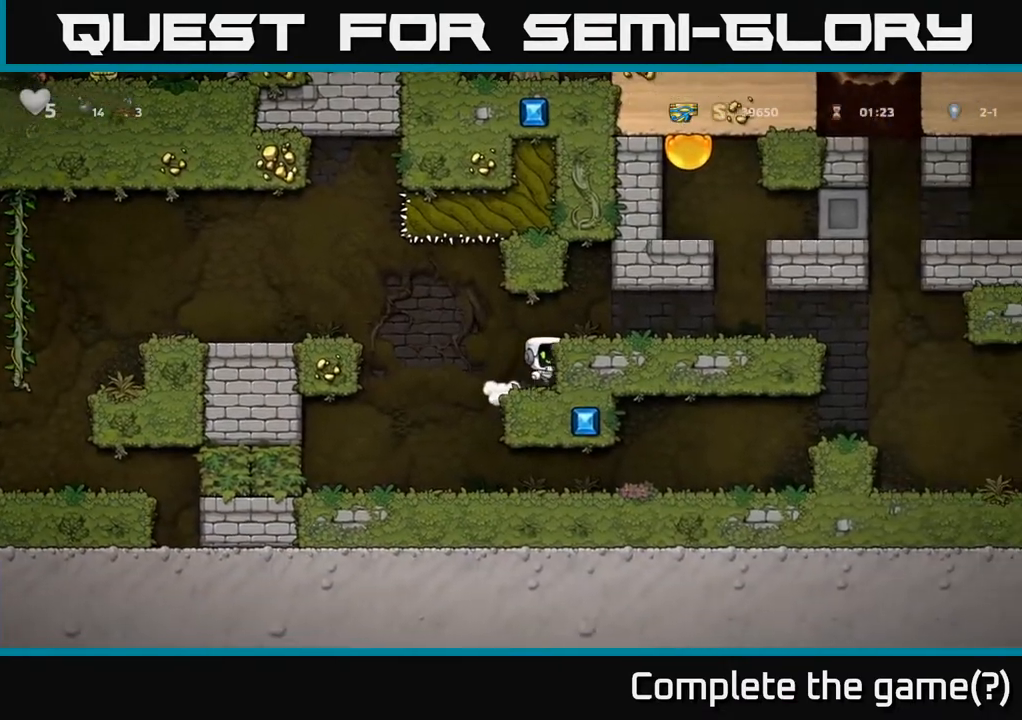
{"buttons": ["DPAD_RIGHT"], "left_stick": "center", "right_stick": "center", "events": [[117, "A", "up"]]}
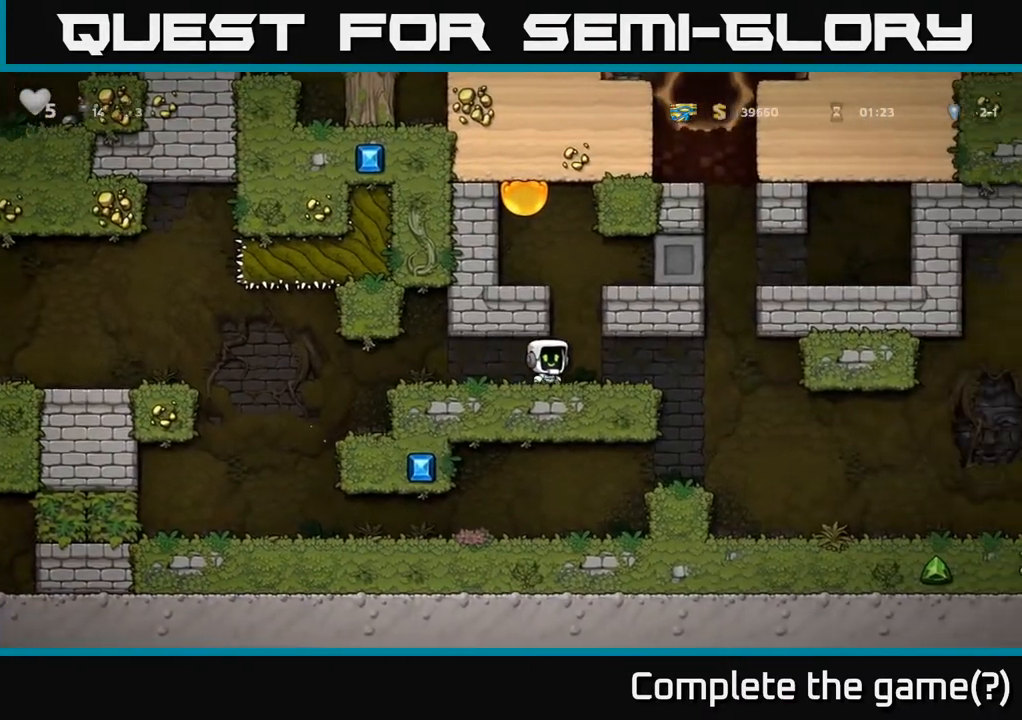
{"buttons": ["A", "DPAD_LEFT"], "left_stick": "center", "right_stick": "center", "events": [[300, "A", "down"], [400, "DPAD_RIGHT", "up"], [450, "DPAD_LEFT", "down"]]}
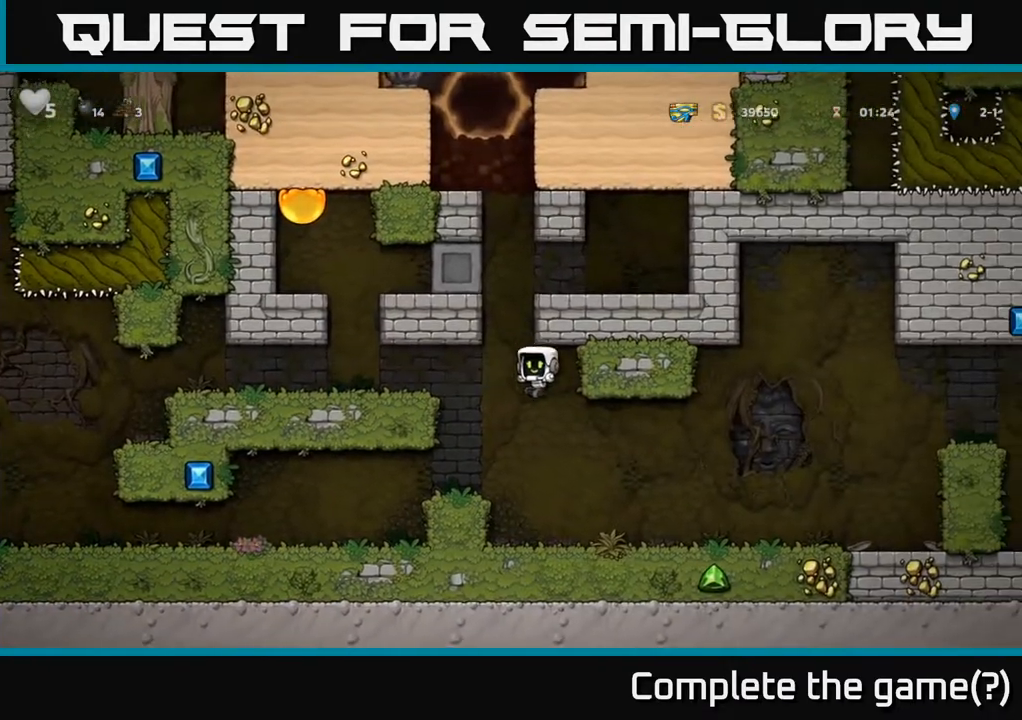
{"buttons": ["A", "DPAD_LEFT"], "left_stick": "center", "right_stick": "center", "events": [[83, "A", "up"], [183, "DPAD_LEFT", "up"], [283, "DPAD_RIGHT", "down"], [367, "A", "down"], [400, "DPAD_RIGHT", "up"], [450, "DPAD_LEFT", "down"]]}
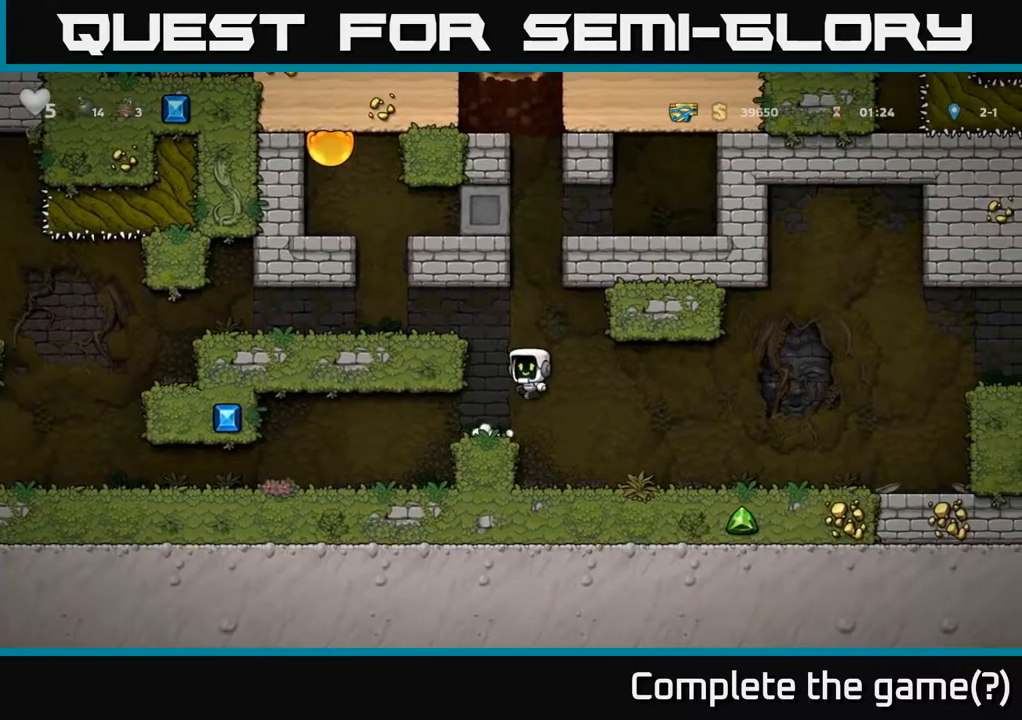
{"buttons": ["A", "DPAD_LEFT"], "left_stick": "center", "right_stick": "center", "events": [[50, "A", "up"], [250, "DPAD_LEFT", "up"], [283, "DPAD_RIGHT", "down"], [317, "A", "down"], [467, "DPAD_RIGHT", "up"], [500, "DPAD_LEFT", "down"]]}
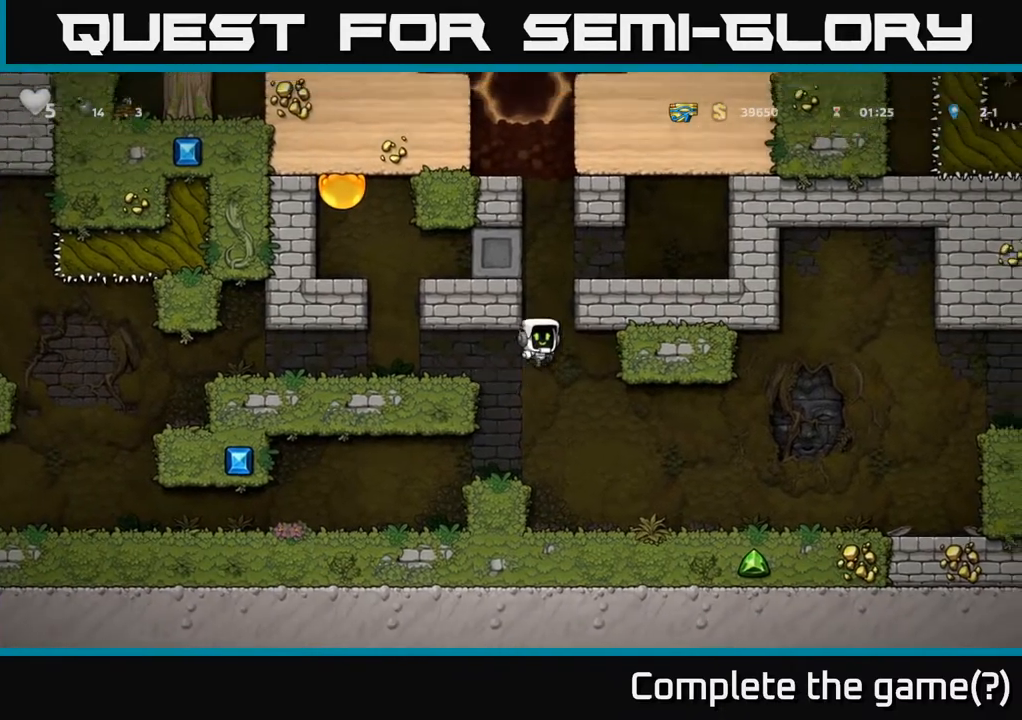
{"buttons": ["DPAD_LEFT"], "left_stick": "center", "right_stick": "center", "events": [[150, "A", "up"], [283, "A", "down"], [433, "A", "up"]]}
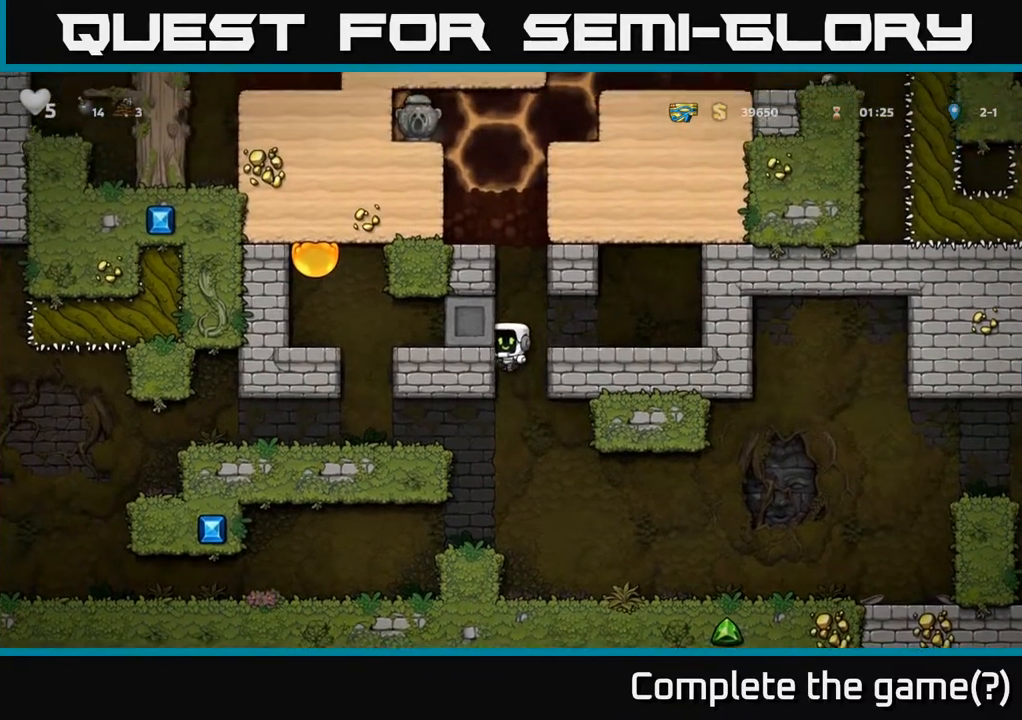
{"buttons": ["DPAD_LEFT"], "left_stick": "center", "right_stick": "center", "events": [[67, "A", "down"], [217, "A", "up"], [350, "A", "down"], [483, "A", "up"]]}
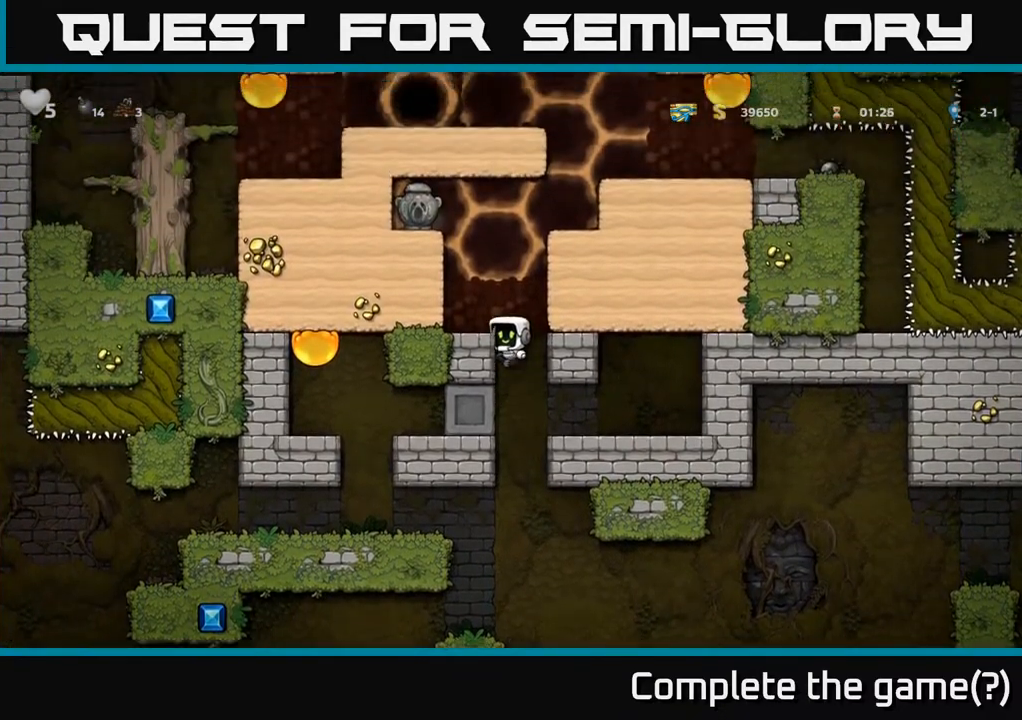
{"buttons": [], "left_stick": "center", "right_stick": "center", "events": [[200, "A", "down"], [300, "A", "up"], [467, "DPAD_LEFT", "up"]]}
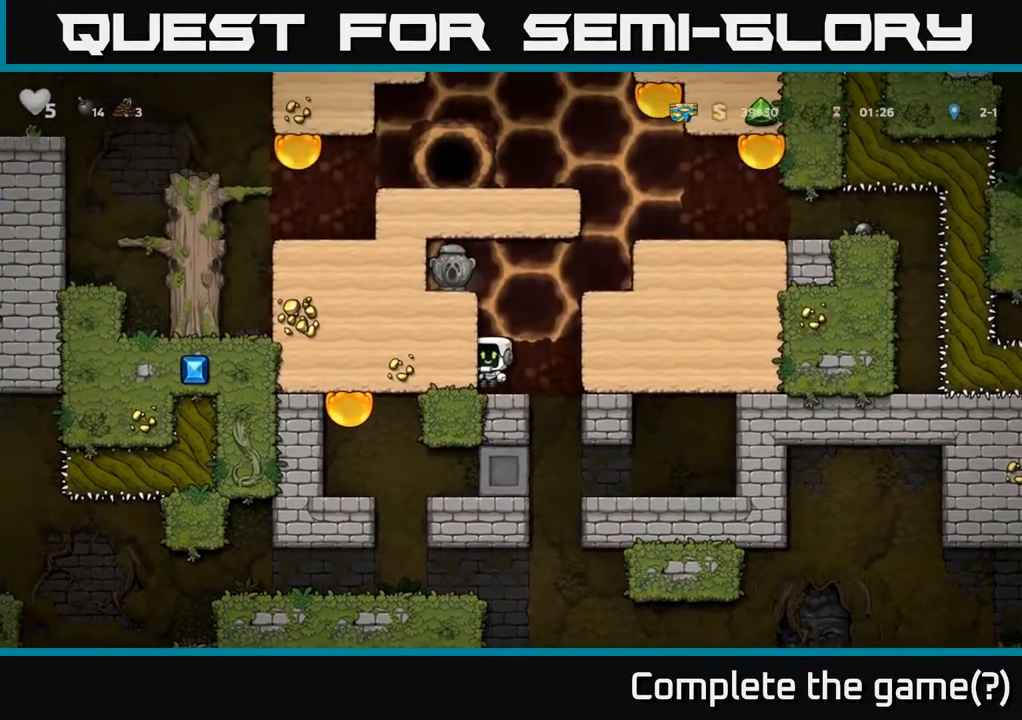
{"buttons": ["DPAD_LEFT"], "left_stick": "center", "right_stick": "center", "events": [[350, "A", "down"], [450, "DPAD_LEFT", "down"], [467, "A", "up"]]}
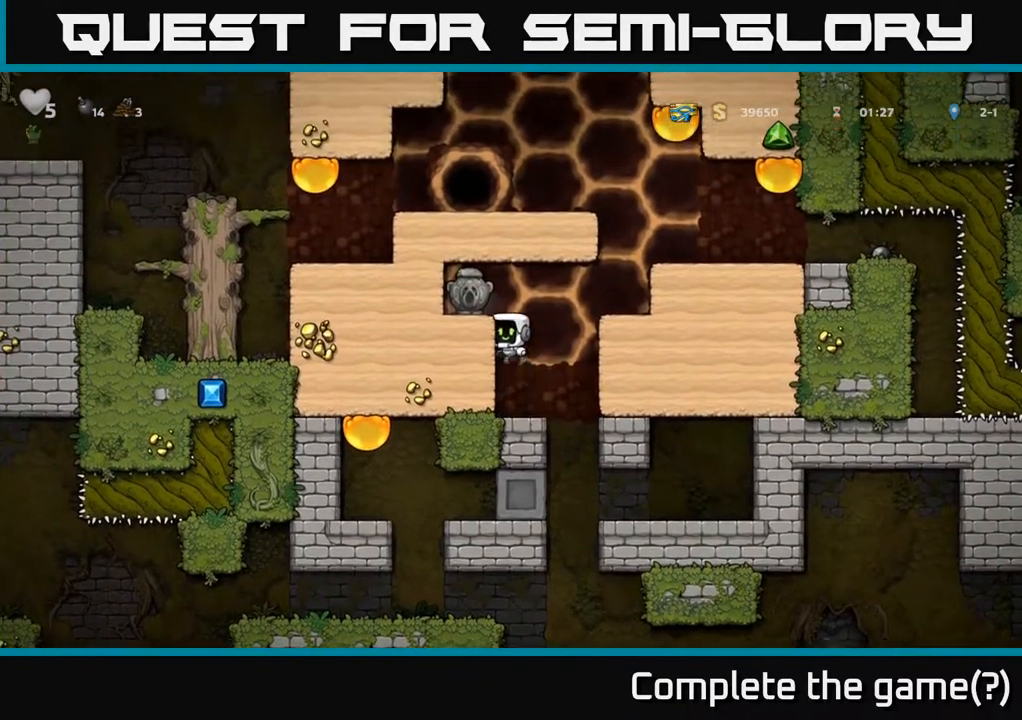
{"buttons": ["DPAD_DOWN"], "left_stick": "center", "right_stick": "center", "events": [[167, "A", "down"], [250, "A", "up"], [317, "DPAD_LEFT", "up"], [367, "DPAD_DOWN", "down"]]}